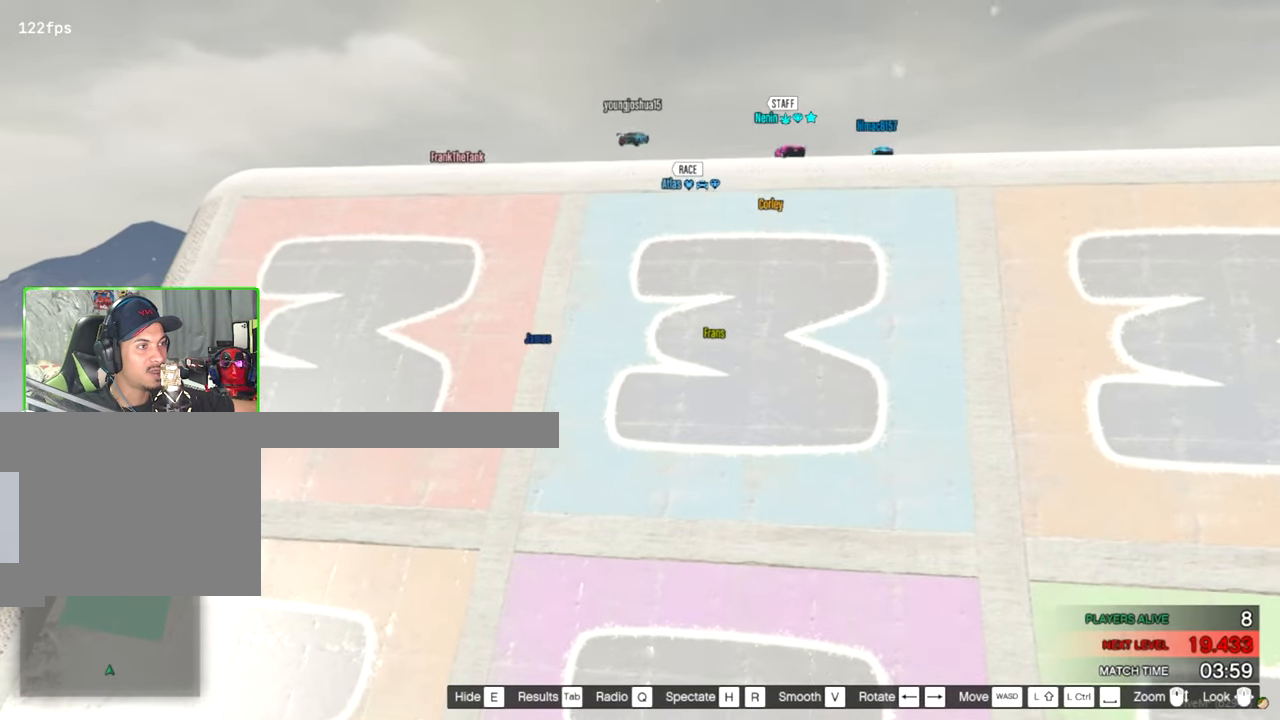
Gameplay with keyboard and mouse; each line is a JSON object with the keys and mouse buttons held at the frame after it. "events" lists presses ("down") and releases ("up") of "1", "2", "3", "4", "5", "a", "alt", "c", "caps_lock", "ctrl", "d", "e", "f", "g", "q", "r", "s", "shift", "space", "t", "tab", "v", "w", "x", "z", "mouse_left", "mouse_wheel" and "mouse_right" between this image and that frame as [ms after this image, input, new state], when the widget could be followed in between. "mouse_left", "mouse_wheel", "mouse_right" = the "left", "wheel", "right" buttons of the "mouse" list. No other keys are recorded. "wheel" means that the mouse wheel is clicked or scrolled. Mouse movement is not recorded.
{"keys": ["w"], "mouse": [], "events": [[466, "w", "down"]]}
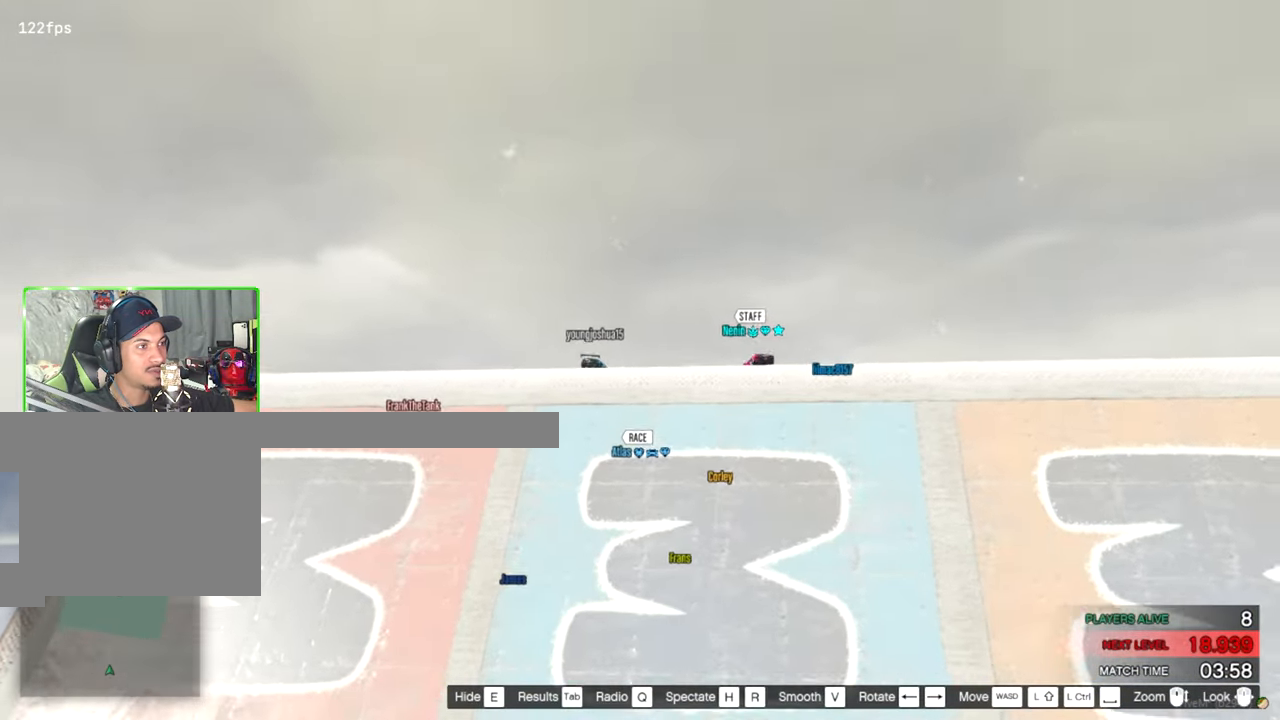
{"keys": ["w"], "mouse": [], "events": []}
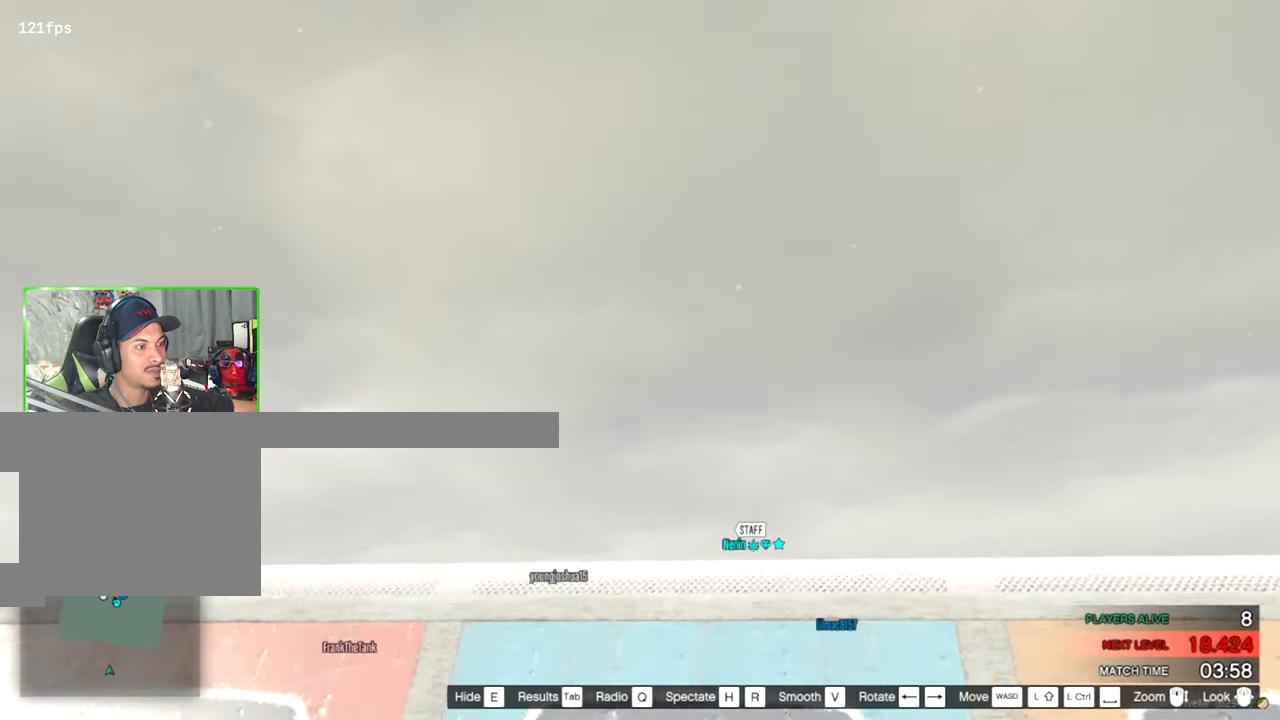
{"keys": ["w"], "mouse": [], "events": []}
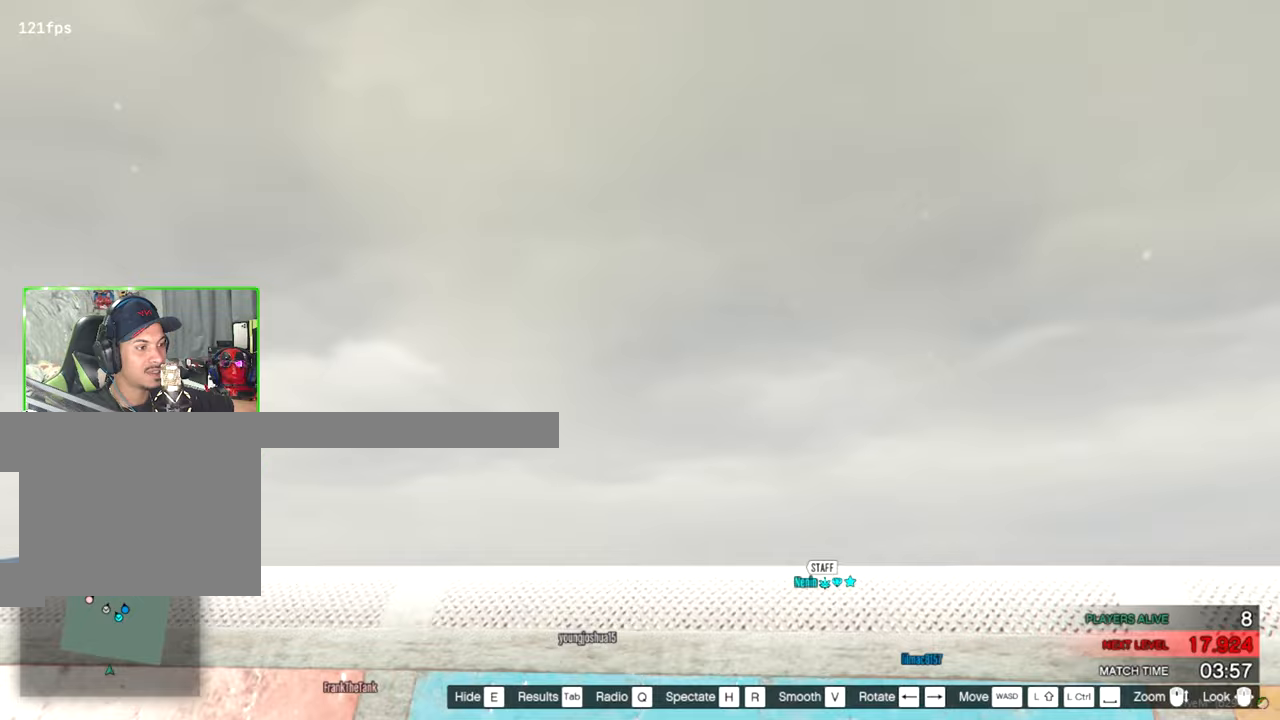
{"keys": ["w"], "mouse": [], "events": []}
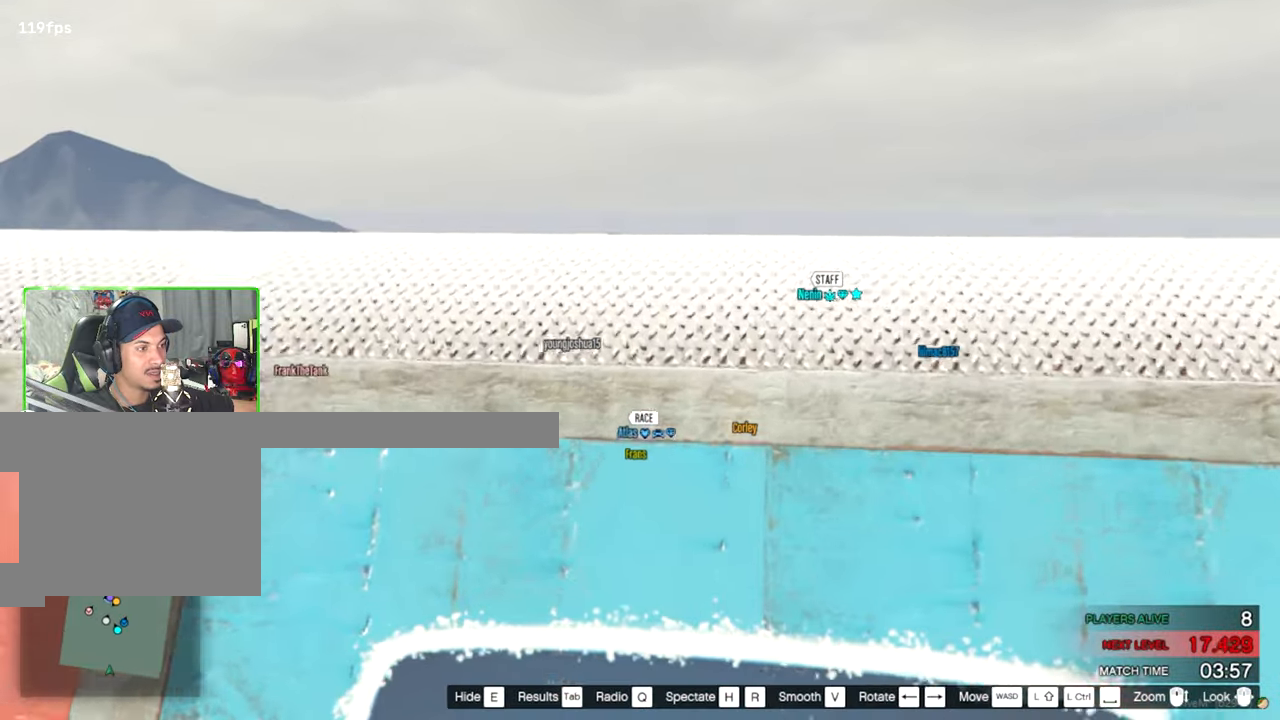
{"keys": ["s"], "mouse": [], "events": [[350, "w", "up"], [483, "s", "down"]]}
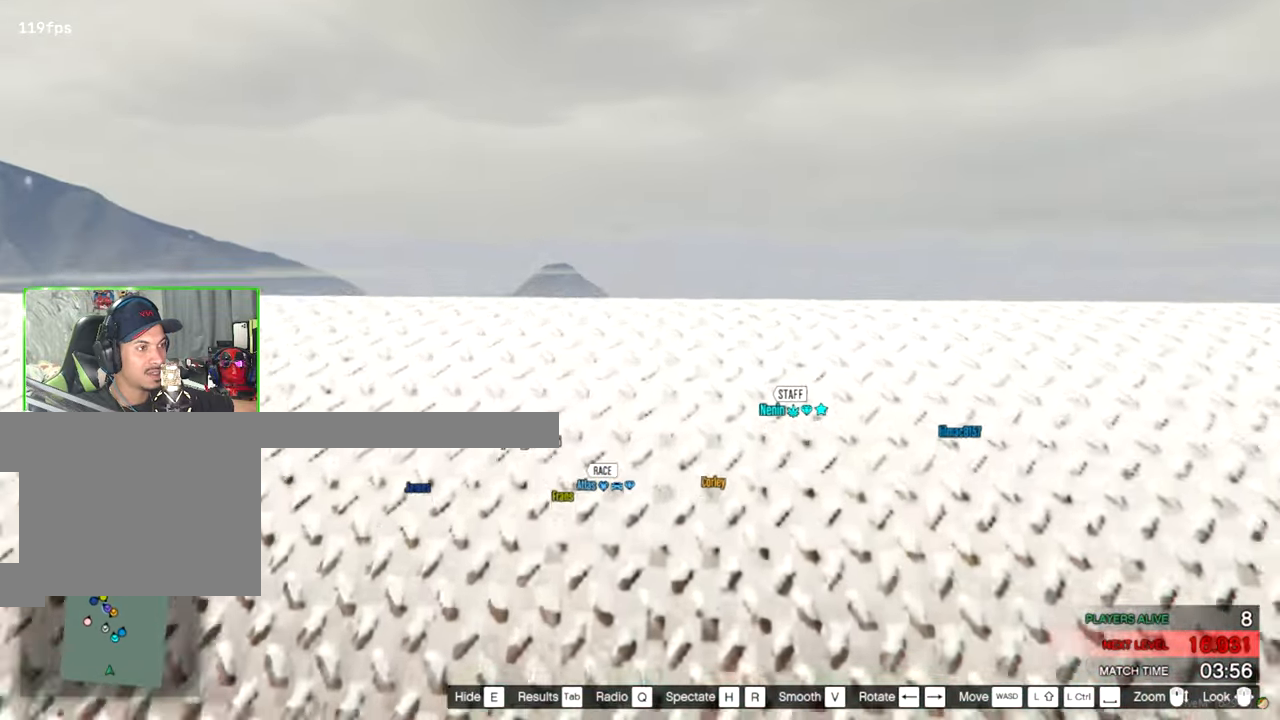
{"keys": ["s"], "mouse": [], "events": []}
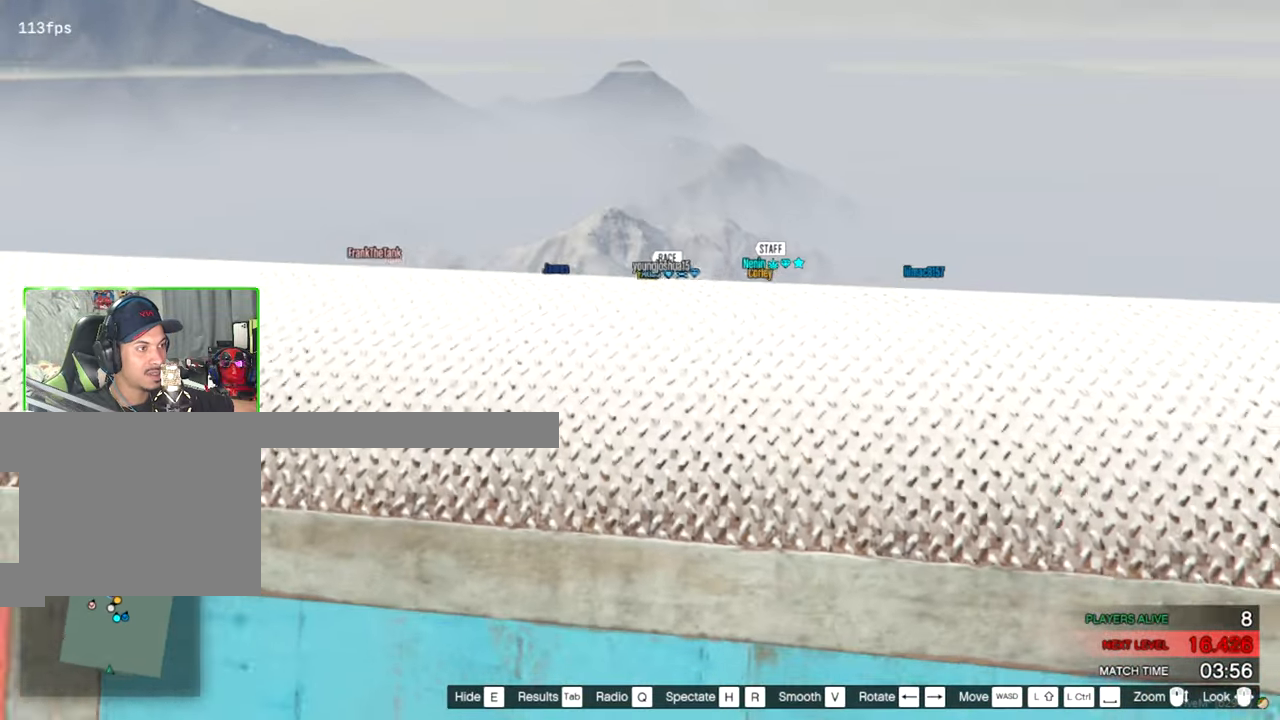
{"keys": [], "mouse": [], "events": [[100, "d", "down"], [383, "d", "up"], [383, "s", "up"]]}
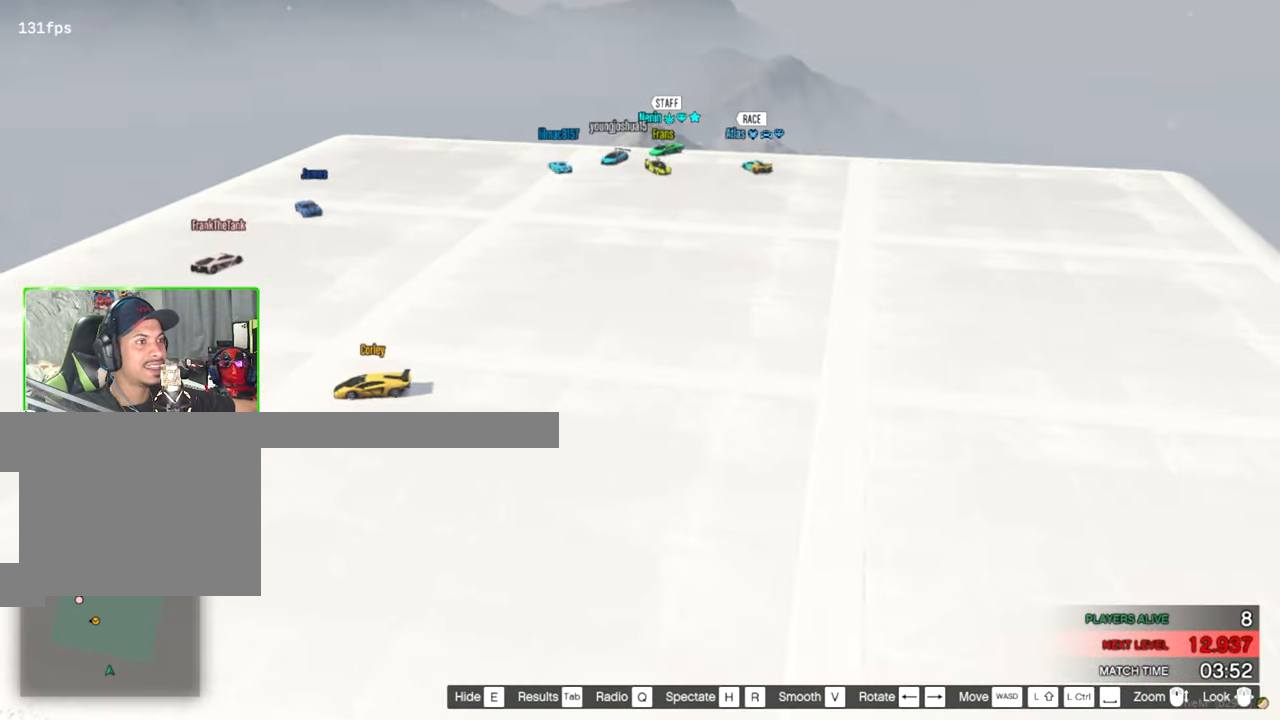
{"keys": [], "mouse": [], "events": []}
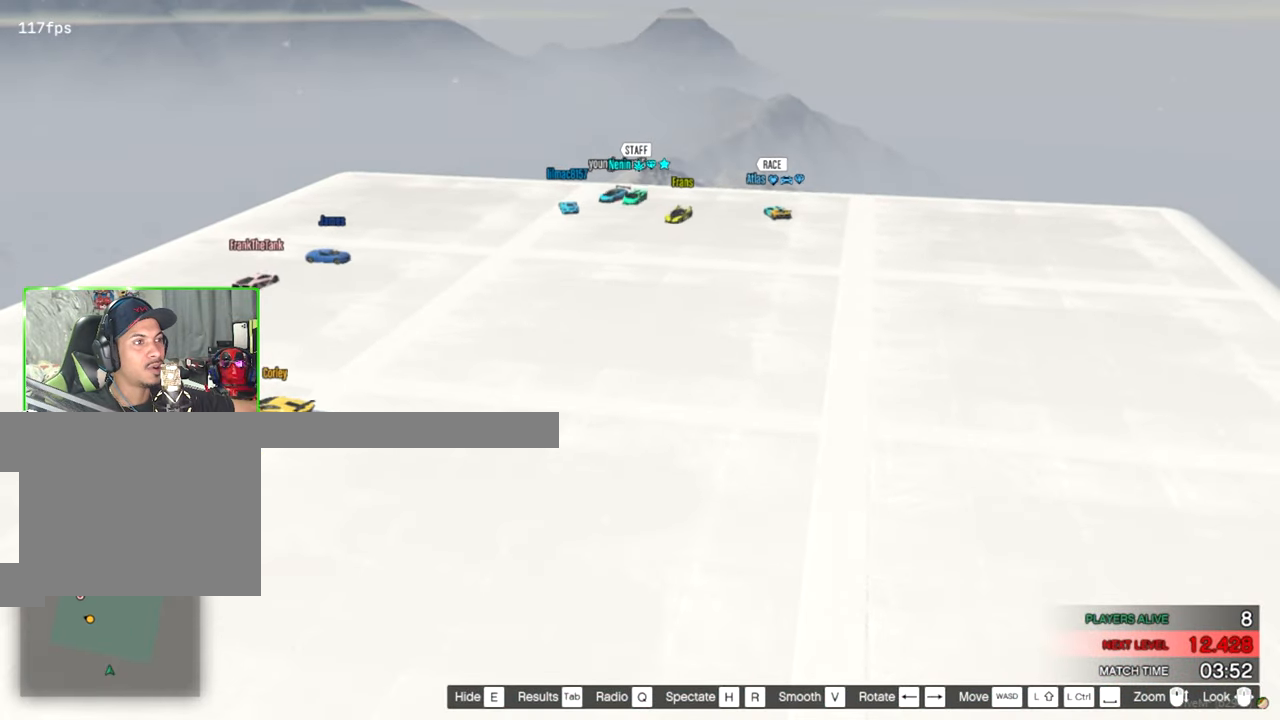
{"keys": [], "mouse": [], "events": []}
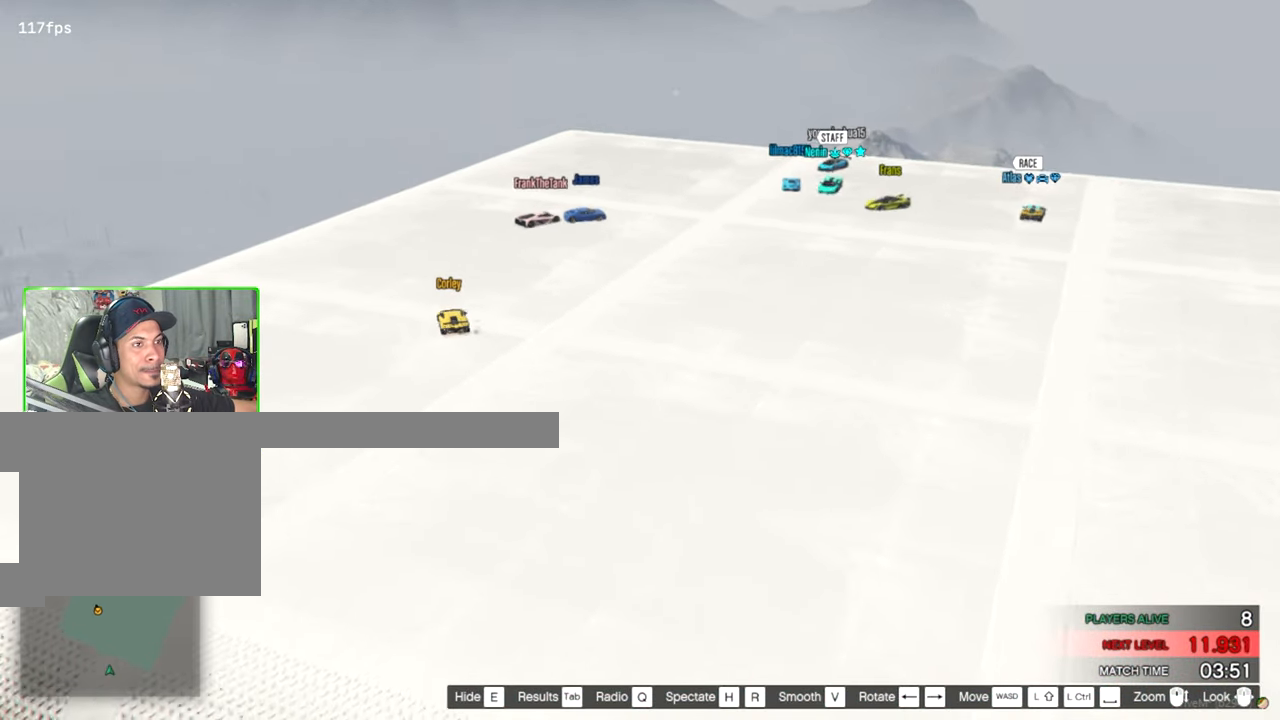
{"keys": ["s"], "mouse": [], "events": [[50, "s", "down"]]}
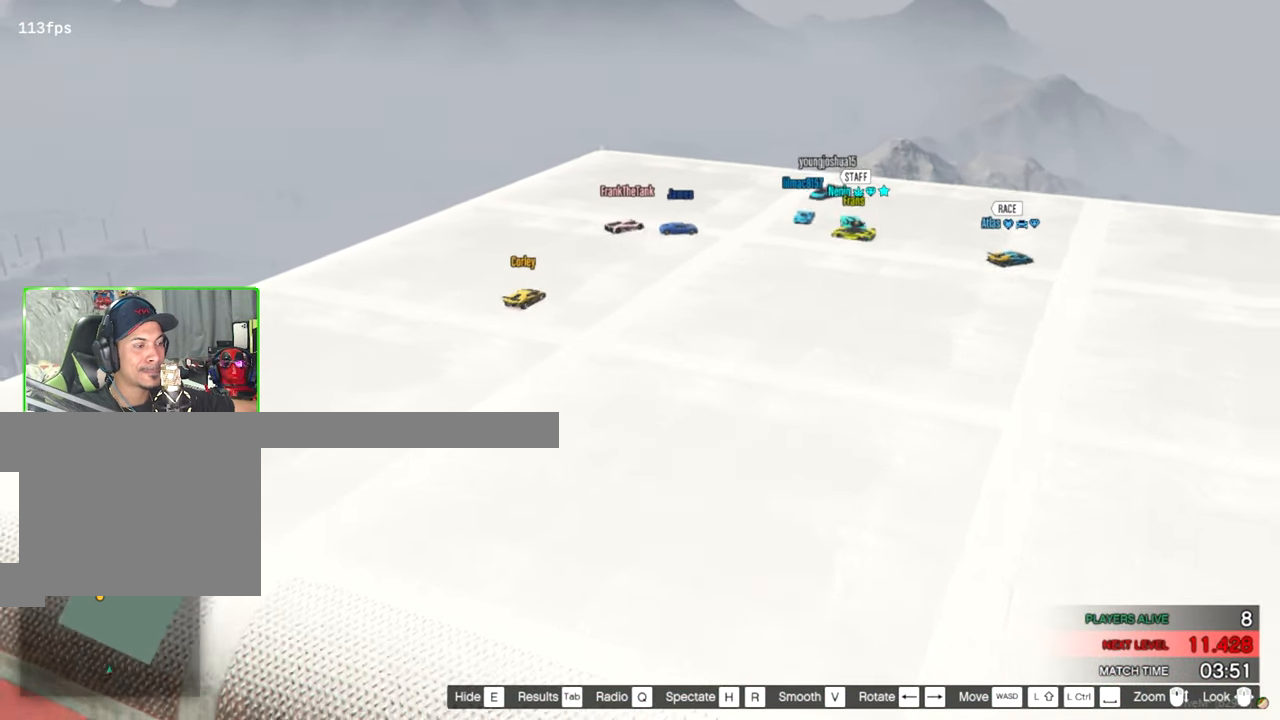
{"keys": ["s"], "mouse": [], "events": []}
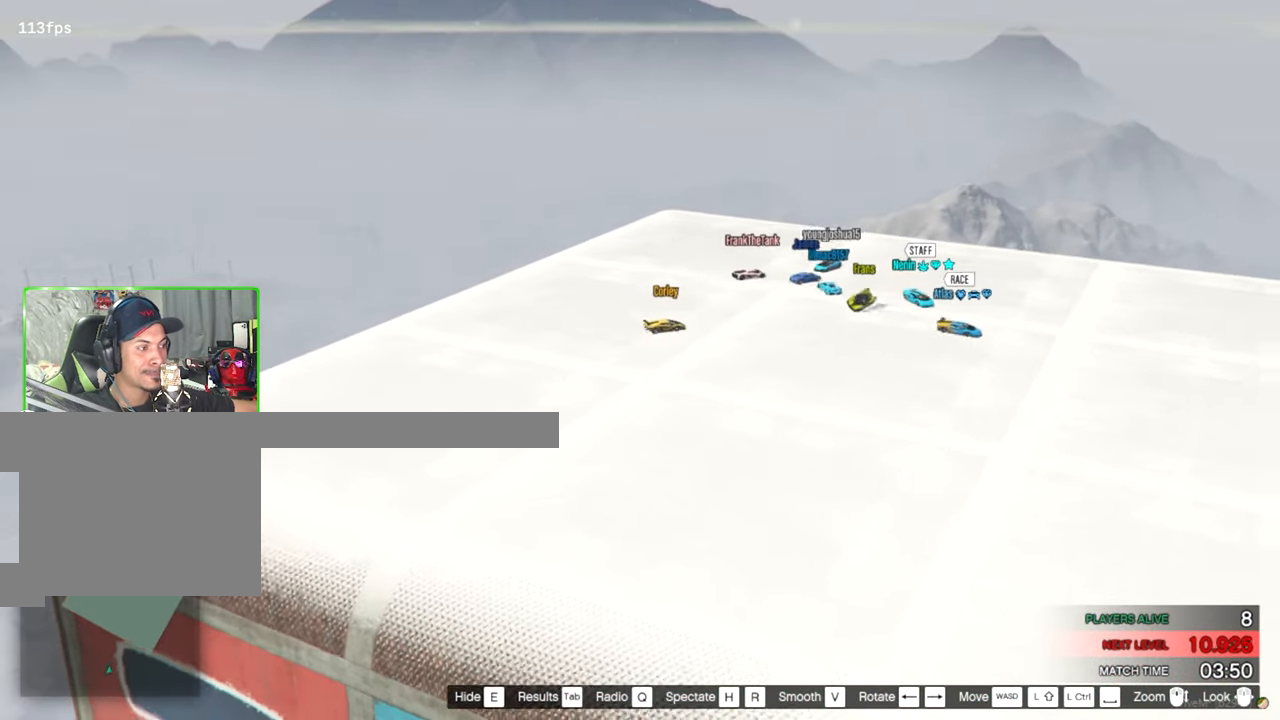
{"keys": ["s"], "mouse": [], "events": []}
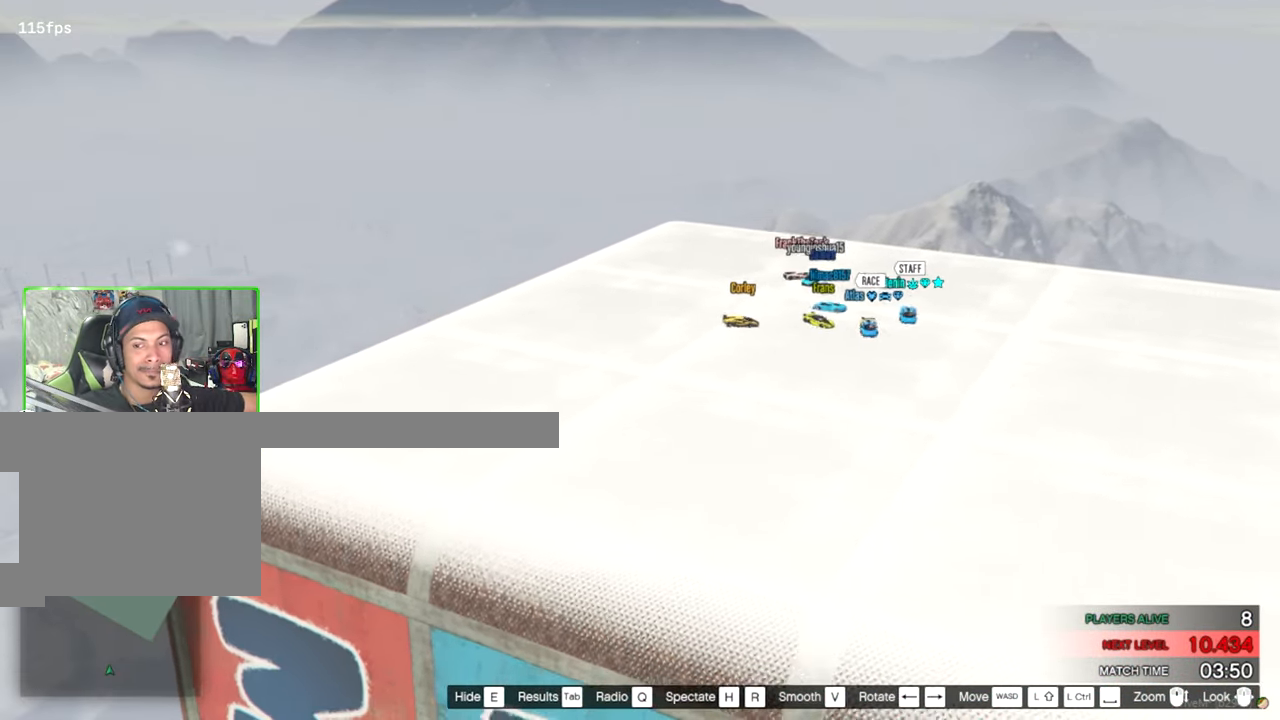
{"keys": ["d", "s"], "mouse": [], "events": [[467, "d", "down"]]}
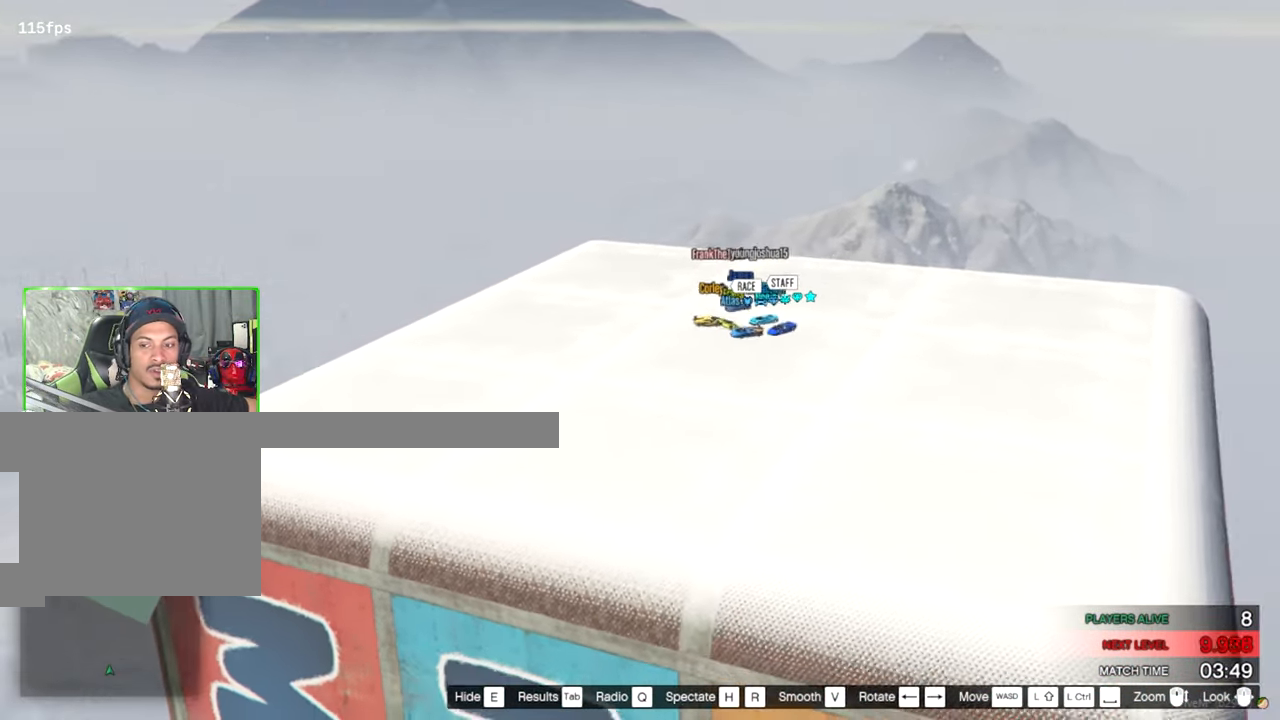
{"keys": ["d"], "mouse": [], "events": [[434, "s", "up"]]}
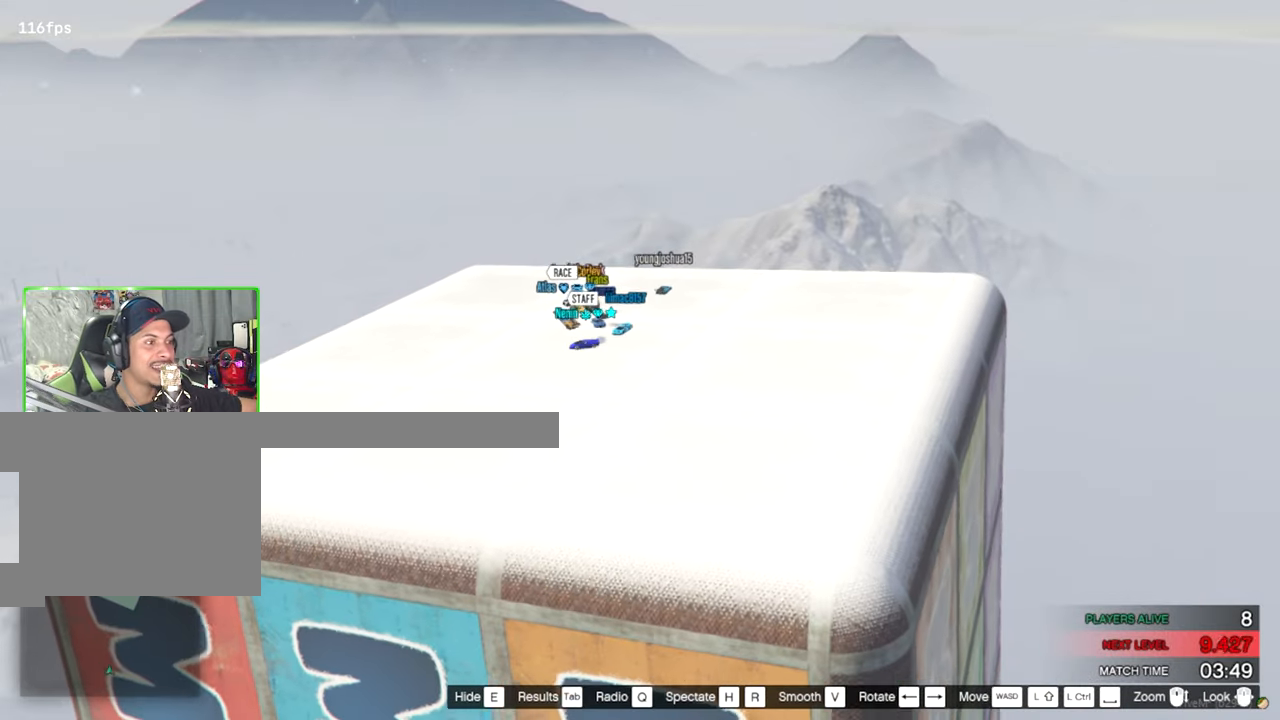
{"keys": [], "mouse": [], "events": [[500, "d", "up"]]}
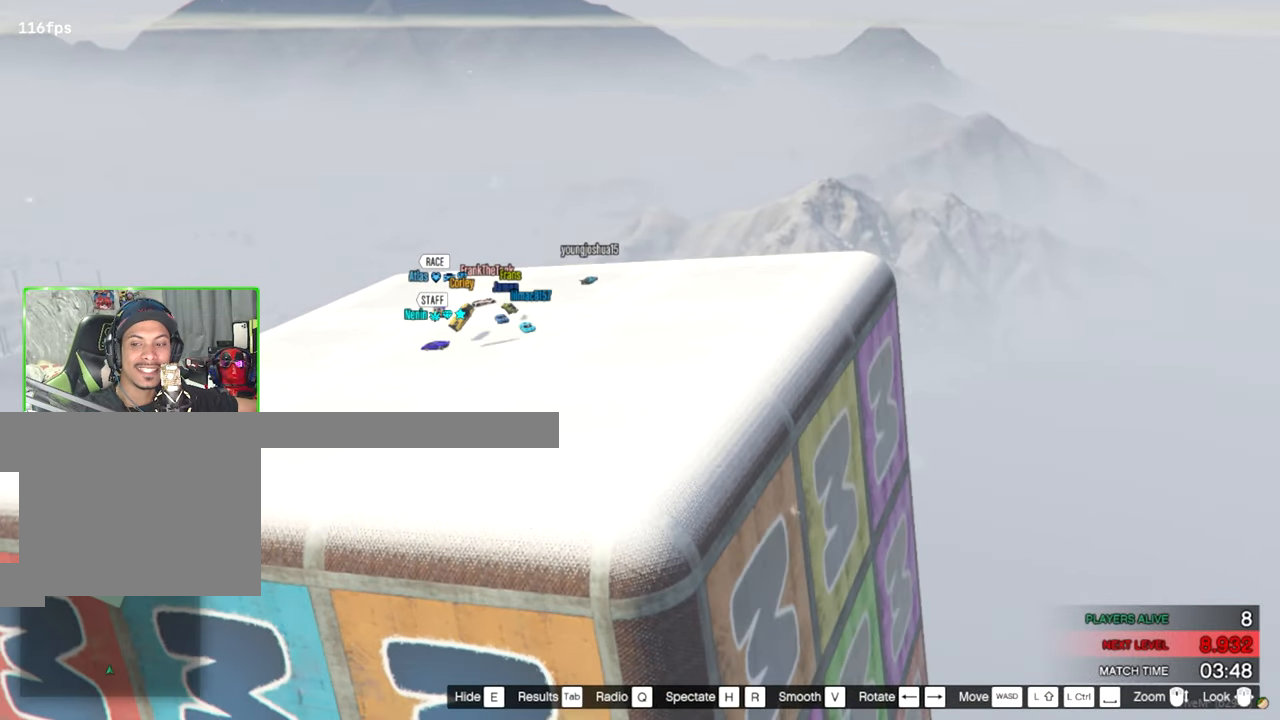
{"keys": [], "mouse": [], "events": []}
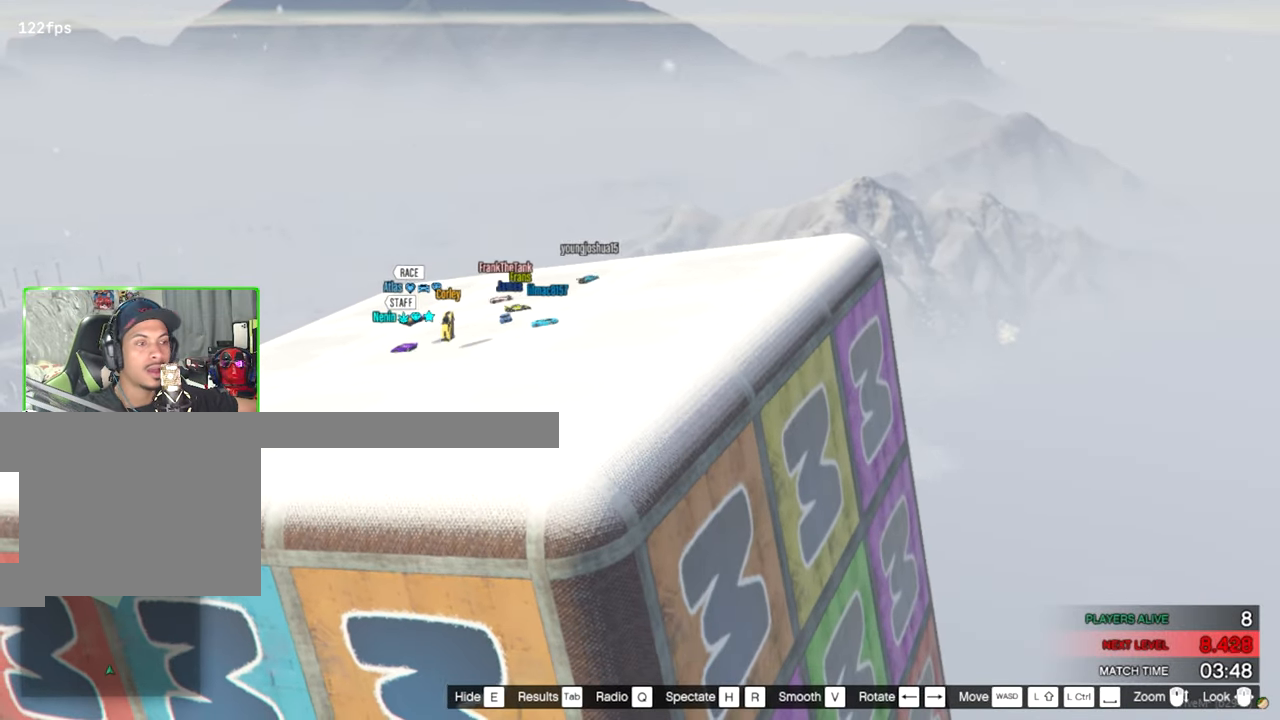
{"keys": [], "mouse": [], "events": []}
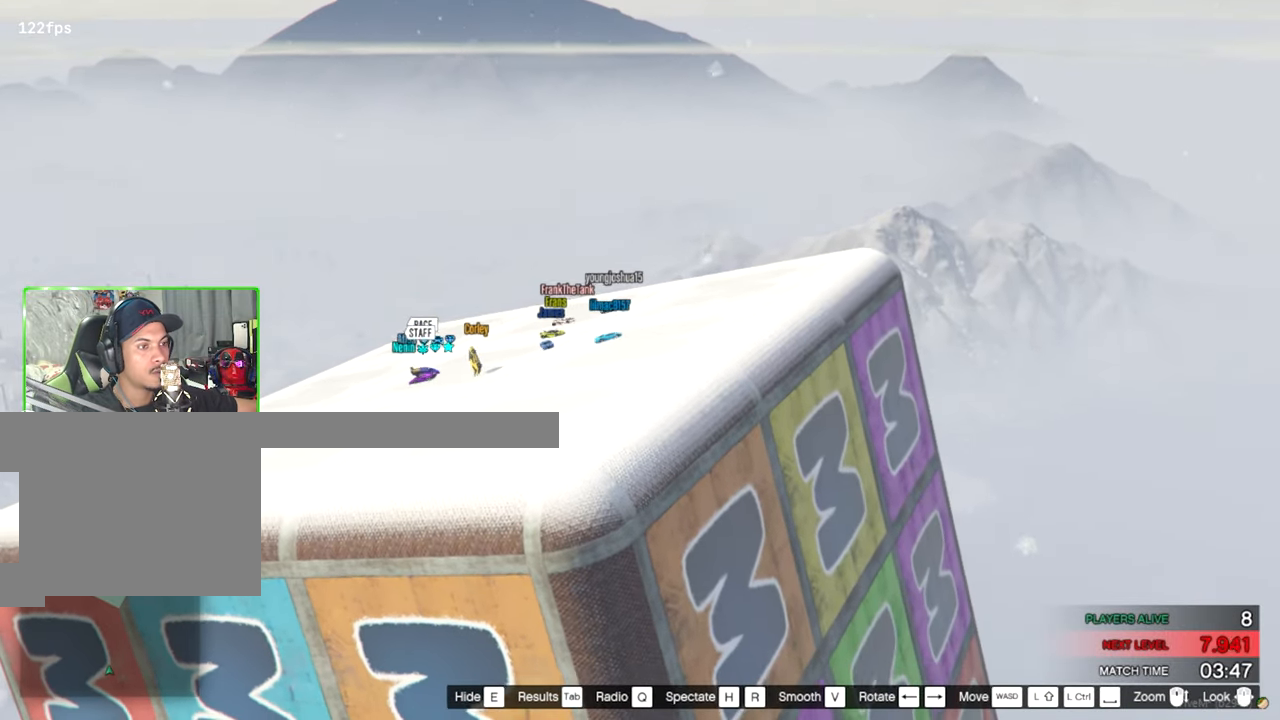
{"keys": [], "mouse": [], "events": []}